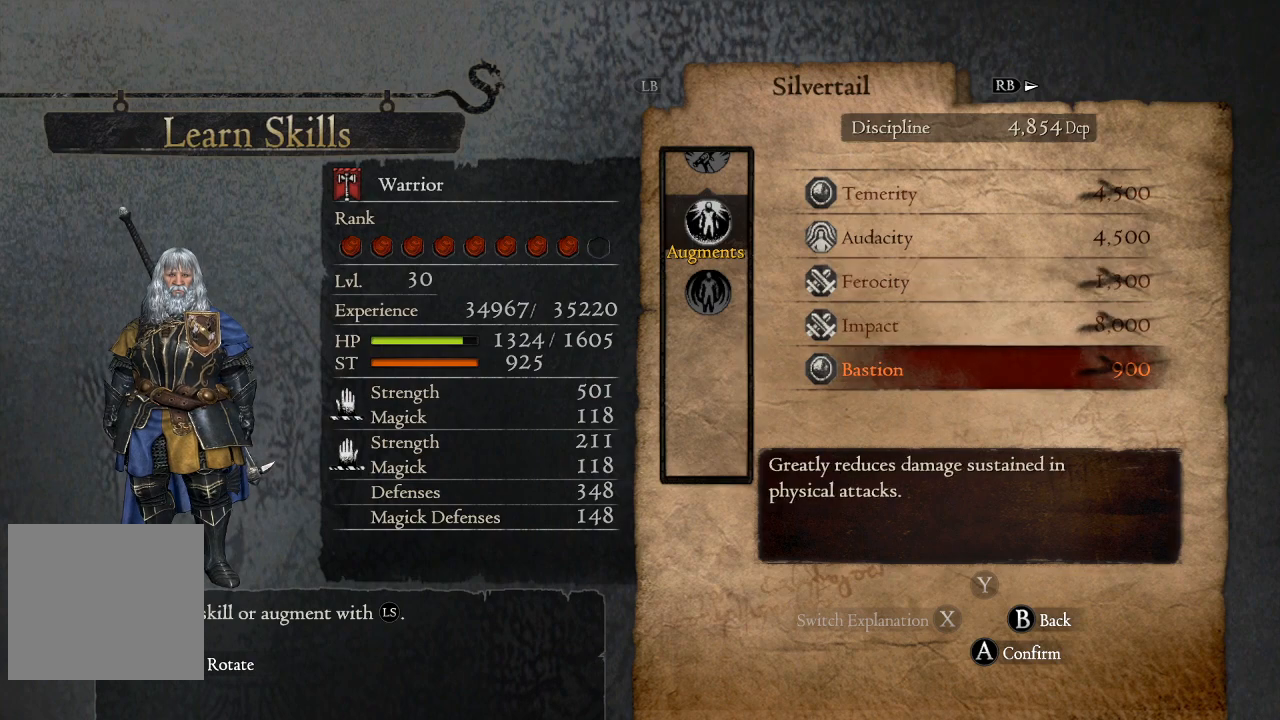
Gameplay with a controller (Xbox layout); each line is a JSON object with the inputs held at the frame after it. "events" lists button and stick changes between this image and that frame as [ms after this image, input, new state], when the widget could be followed in between.
{"buttons": [], "left_stick": "center", "right_stick": "center", "events": [[33, "DPAD_DOWN", "up"], [117, "DPAD_DOWN", "down"], [200, "DPAD_DOWN", "up"], [317, "DPAD_DOWN", "down"], [400, "DPAD_DOWN", "up"]]}
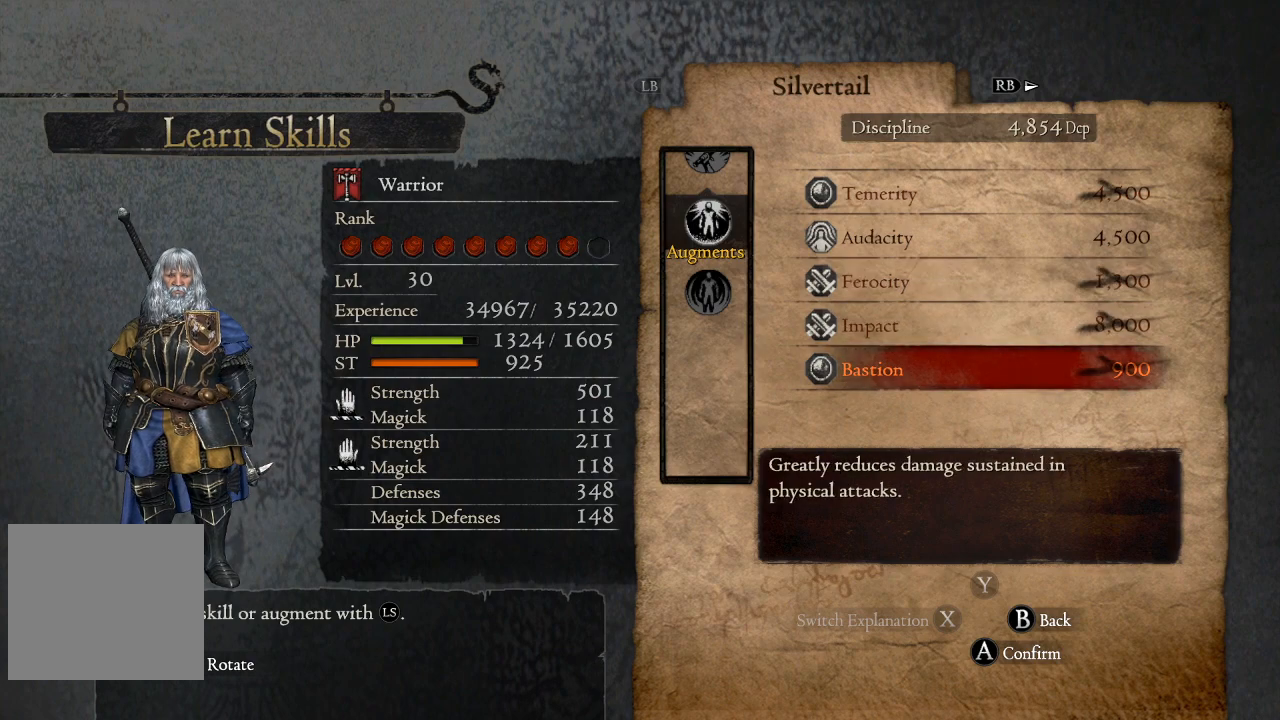
{"buttons": ["DPAD_UP"], "left_stick": "center", "right_stick": "center", "events": [[83, "DPAD_UP", "down"], [167, "DPAD_UP", "up"], [283, "DPAD_UP", "down"], [383, "DPAD_UP", "up"], [500, "DPAD_UP", "down"]]}
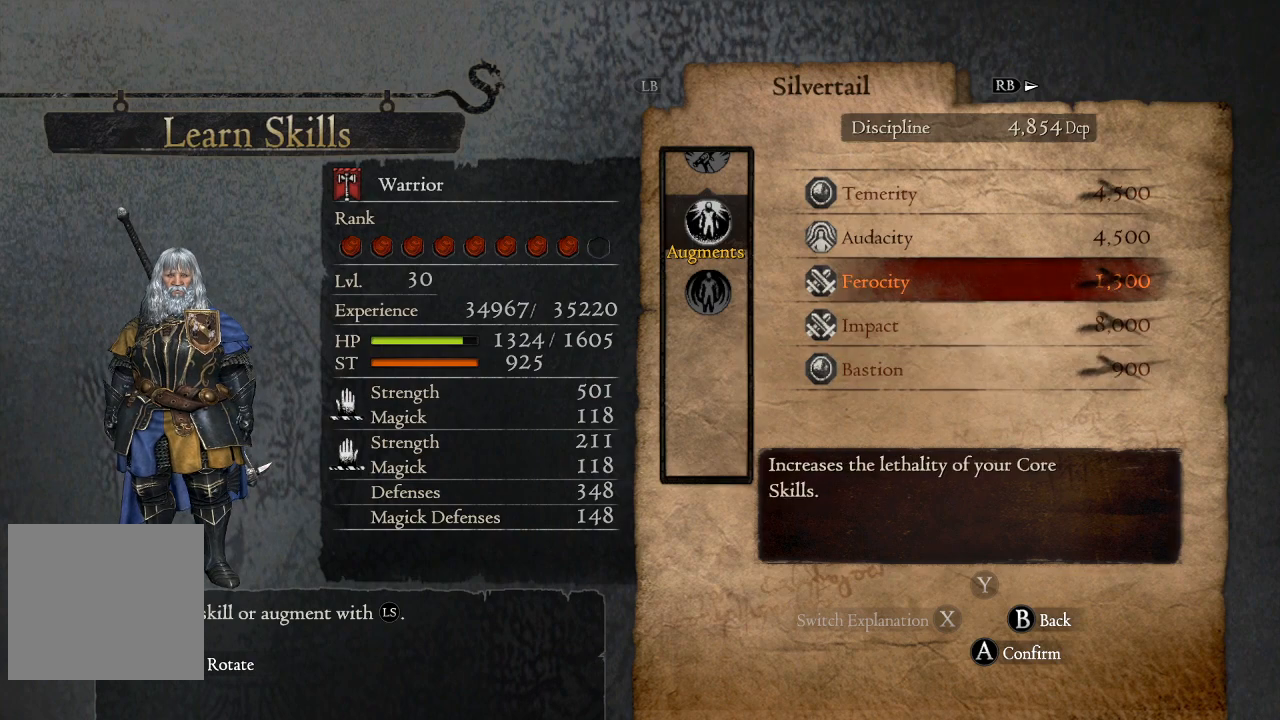
{"buttons": ["DPAD_UP"], "left_stick": "center", "right_stick": "center", "events": [[50, "DPAD_UP", "up"], [450, "DPAD_UP", "down"]]}
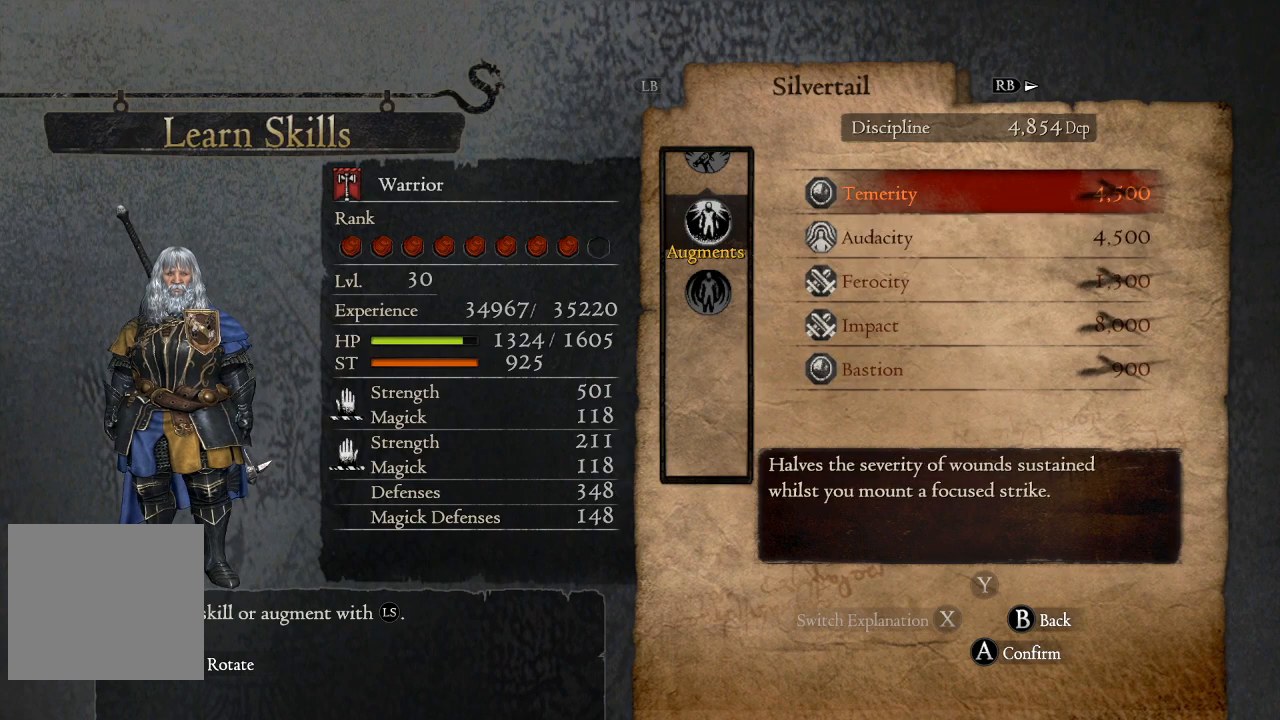
{"buttons": [], "left_stick": "center", "right_stick": "center", "events": [[100, "DPAD_UP", "up"]]}
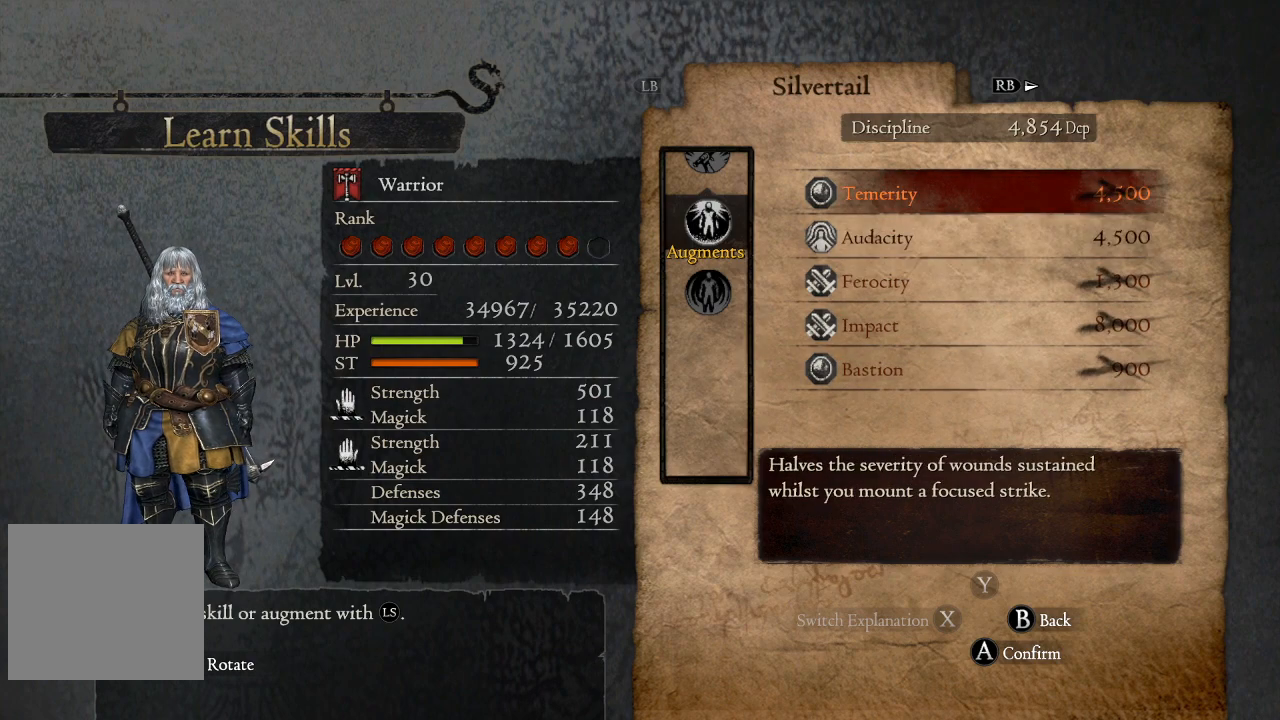
{"buttons": ["B"], "left_stick": "center", "right_stick": "center", "events": [[467, "B", "down"]]}
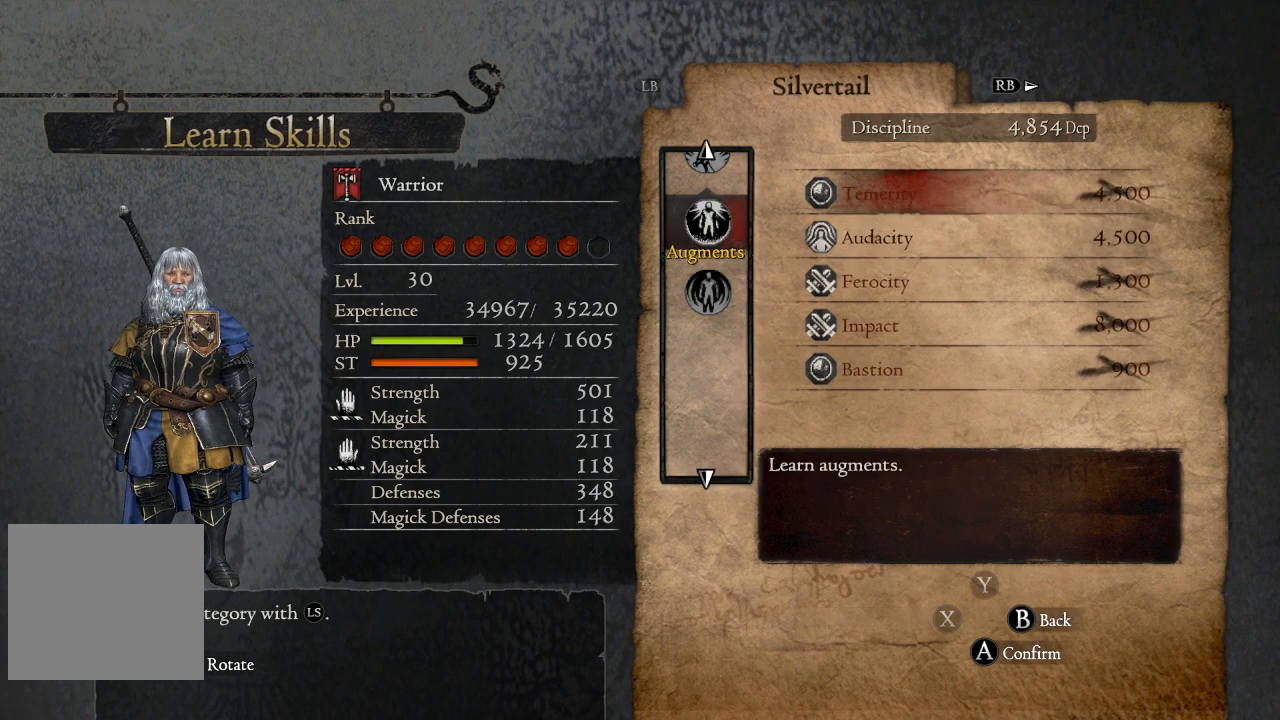
{"buttons": [], "left_stick": "center", "right_stick": "center", "events": [[67, "B", "up"], [133, "DPAD_UP", "down"], [233, "DPAD_UP", "up"], [367, "DPAD_UP", "down"], [450, "DPAD_UP", "up"]]}
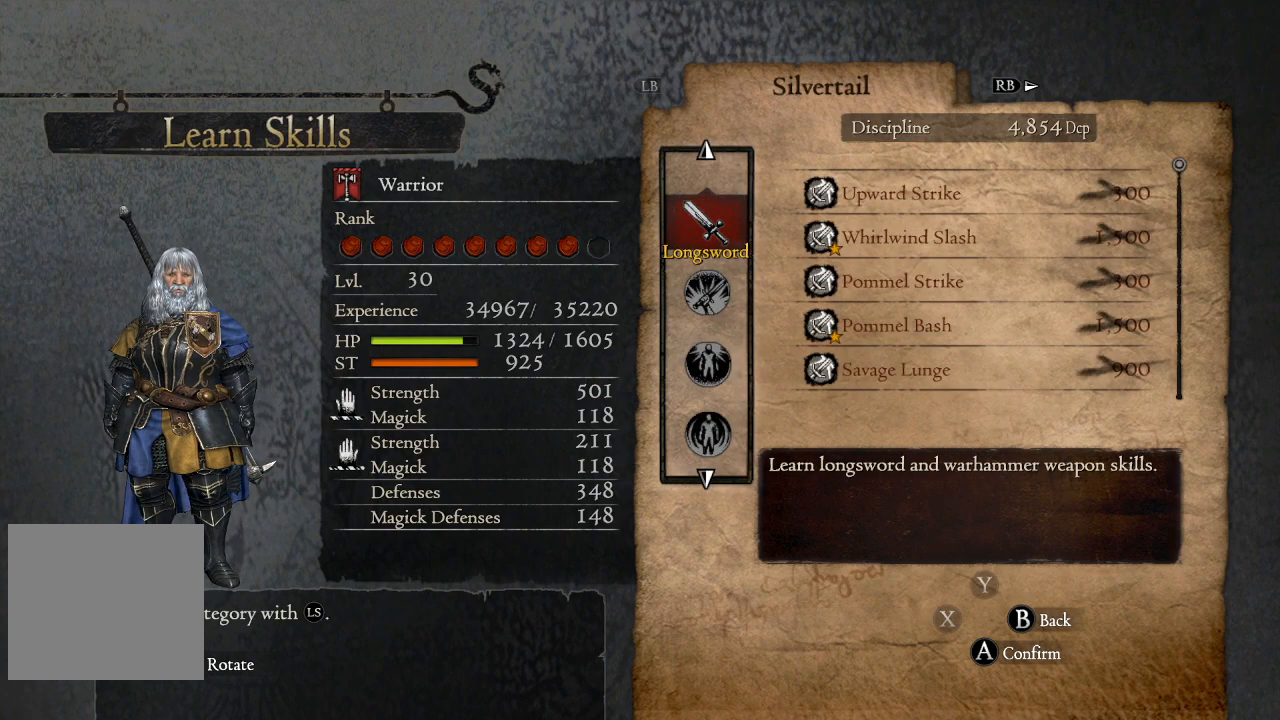
{"buttons": [], "left_stick": "center", "right_stick": "center", "events": [[33, "DPAD_UP", "down"], [150, "DPAD_UP", "up"], [400, "DPAD_DOWN", "down"], [500, "DPAD_DOWN", "up"]]}
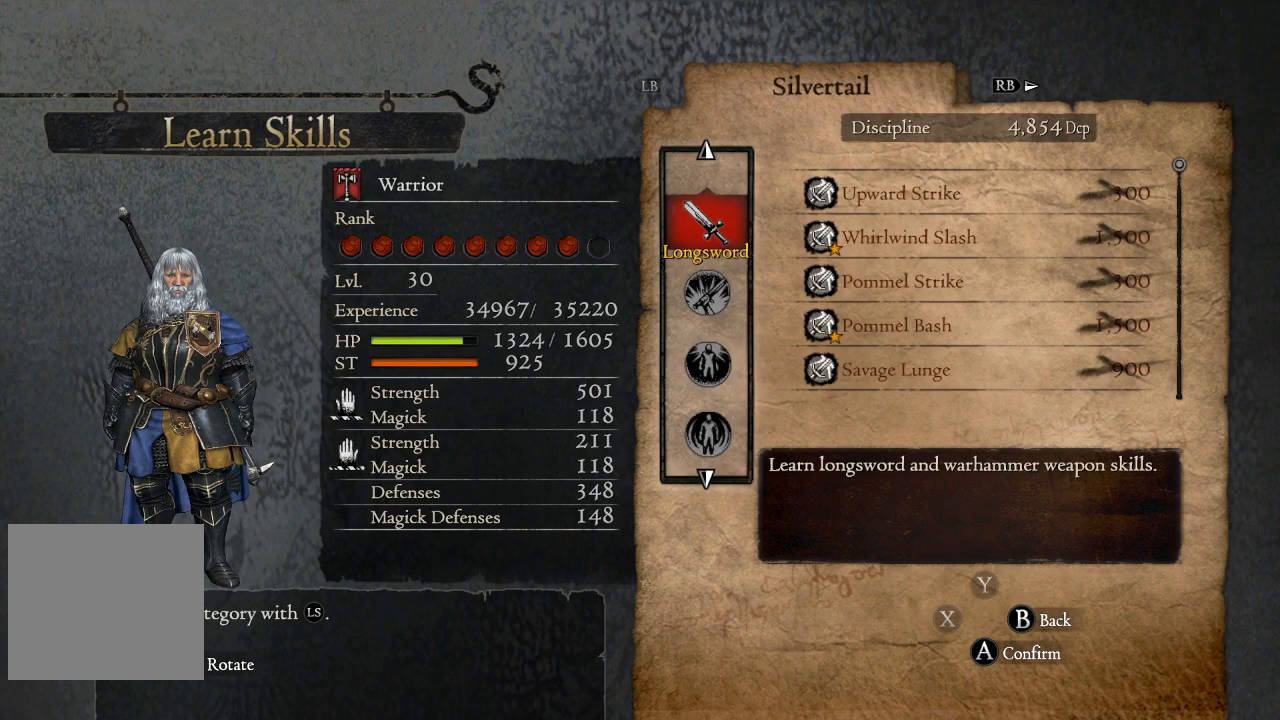
{"buttons": [], "left_stick": "center", "right_stick": "center", "events": [[83, "A", "down"], [183, "A", "up"], [333, "DPAD_DOWN", "down"], [417, "DPAD_DOWN", "up"]]}
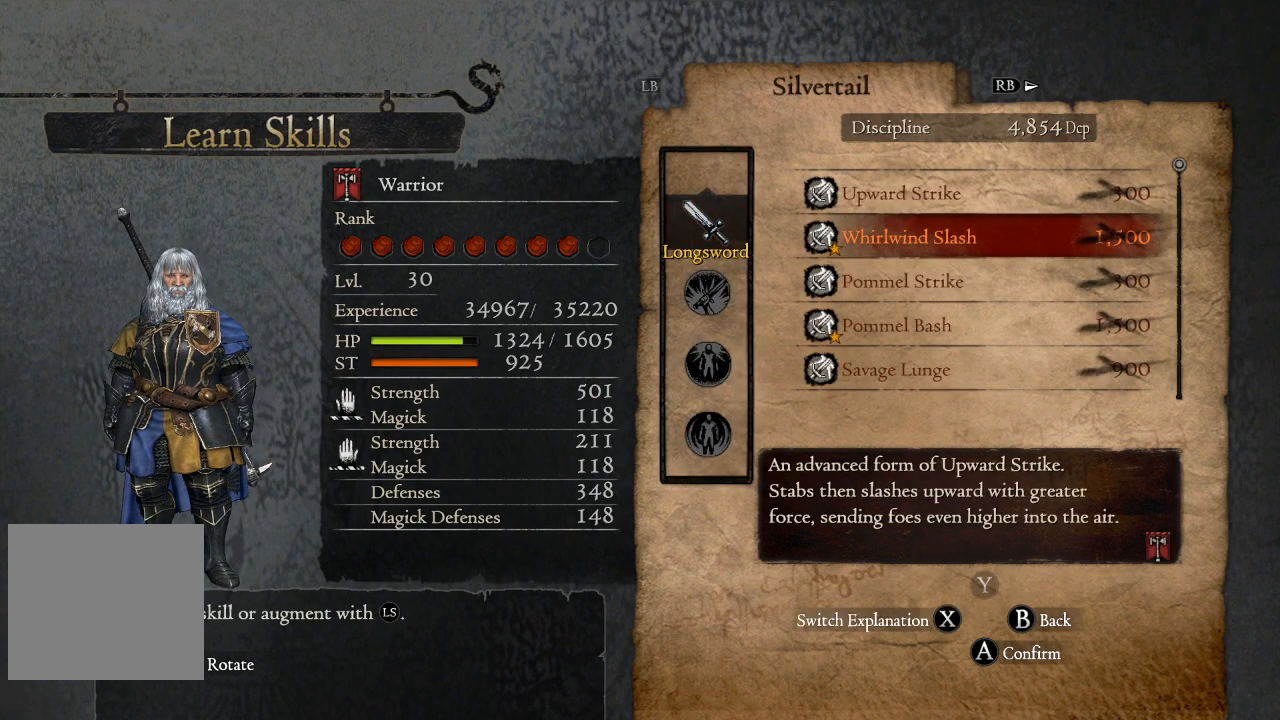
{"buttons": [], "left_stick": "center", "right_stick": "center", "events": [[17, "DPAD_DOWN", "down"], [100, "DPAD_DOWN", "up"], [200, "DPAD_DOWN", "down"], [267, "DPAD_DOWN", "up"], [383, "DPAD_DOWN", "down"], [450, "DPAD_DOWN", "up"]]}
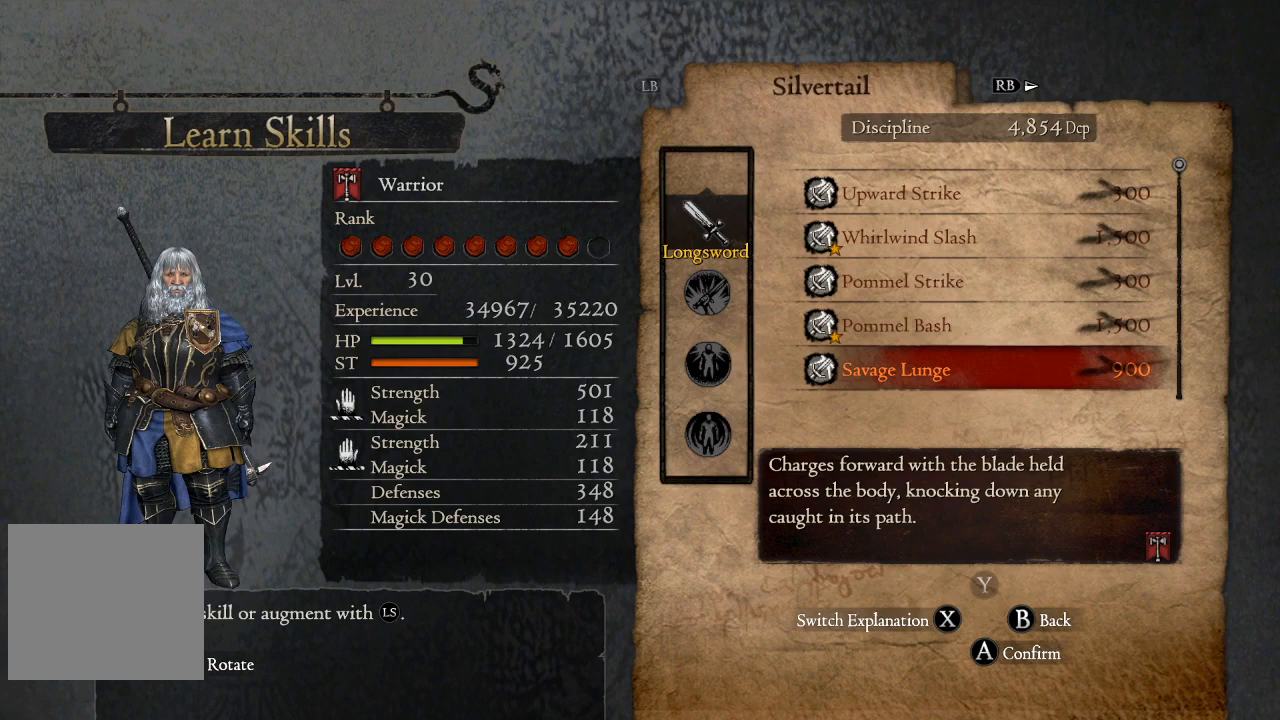
{"buttons": ["DPAD_DOWN"], "left_stick": "center", "right_stick": "center", "events": [[50, "DPAD_DOWN", "down"], [133, "DPAD_DOWN", "up"], [233, "DPAD_DOWN", "down"], [333, "DPAD_DOWN", "up"], [433, "DPAD_DOWN", "down"]]}
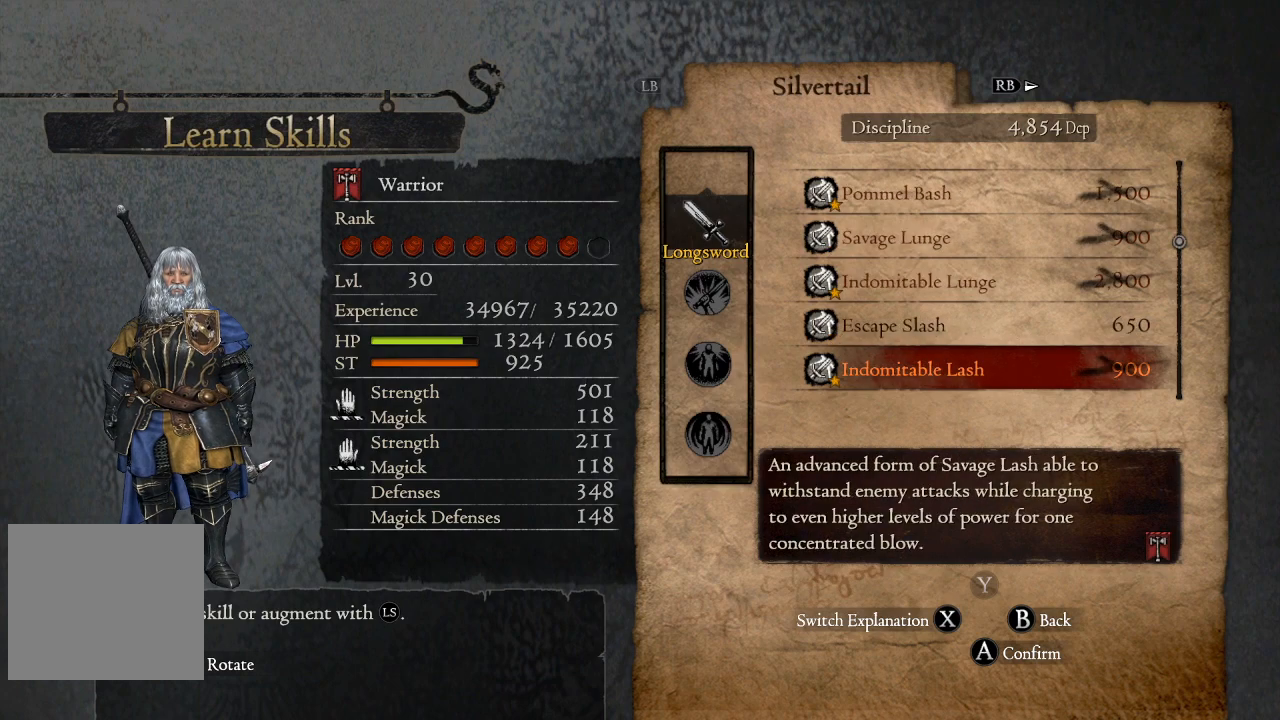
{"buttons": [], "left_stick": "center", "right_stick": "center", "events": [[17, "DPAD_DOWN", "up"], [117, "DPAD_DOWN", "down"], [217, "DPAD_DOWN", "up"]]}
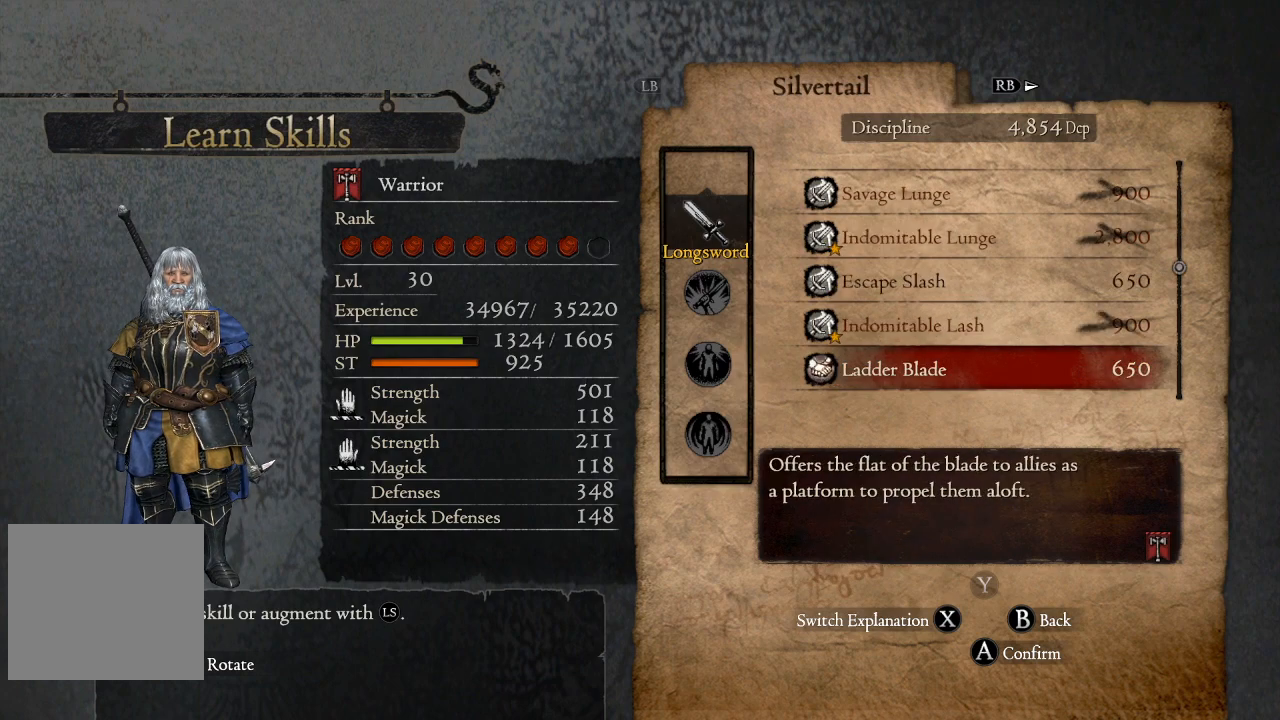
{"buttons": ["DPAD_DOWN"], "left_stick": "center", "right_stick": "center", "events": [[83, "DPAD_DOWN", "down"], [167, "DPAD_DOWN", "up"], [283, "DPAD_DOWN", "down"], [383, "DPAD_DOWN", "up"], [500, "DPAD_DOWN", "down"]]}
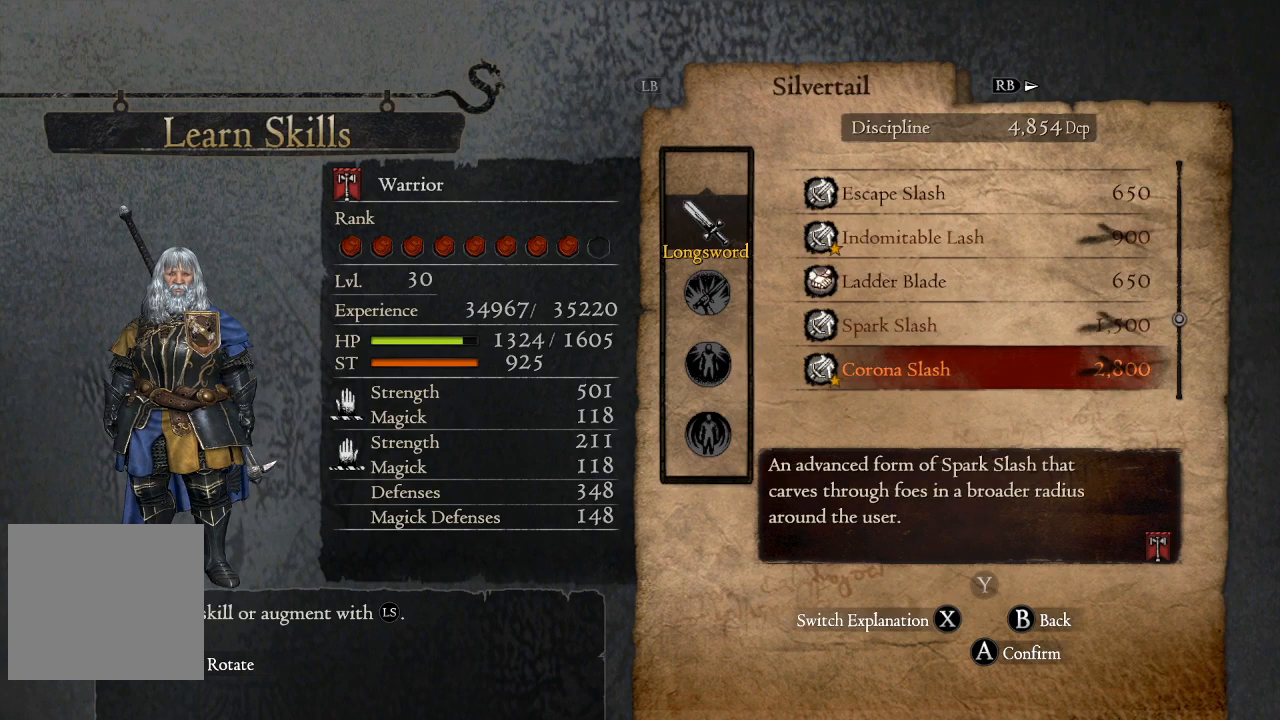
{"buttons": ["DPAD_DOWN"], "left_stick": "center", "right_stick": "center", "events": [[100, "DPAD_DOWN", "up"], [200, "DPAD_DOWN", "down"], [317, "DPAD_DOWN", "up"], [417, "DPAD_DOWN", "down"]]}
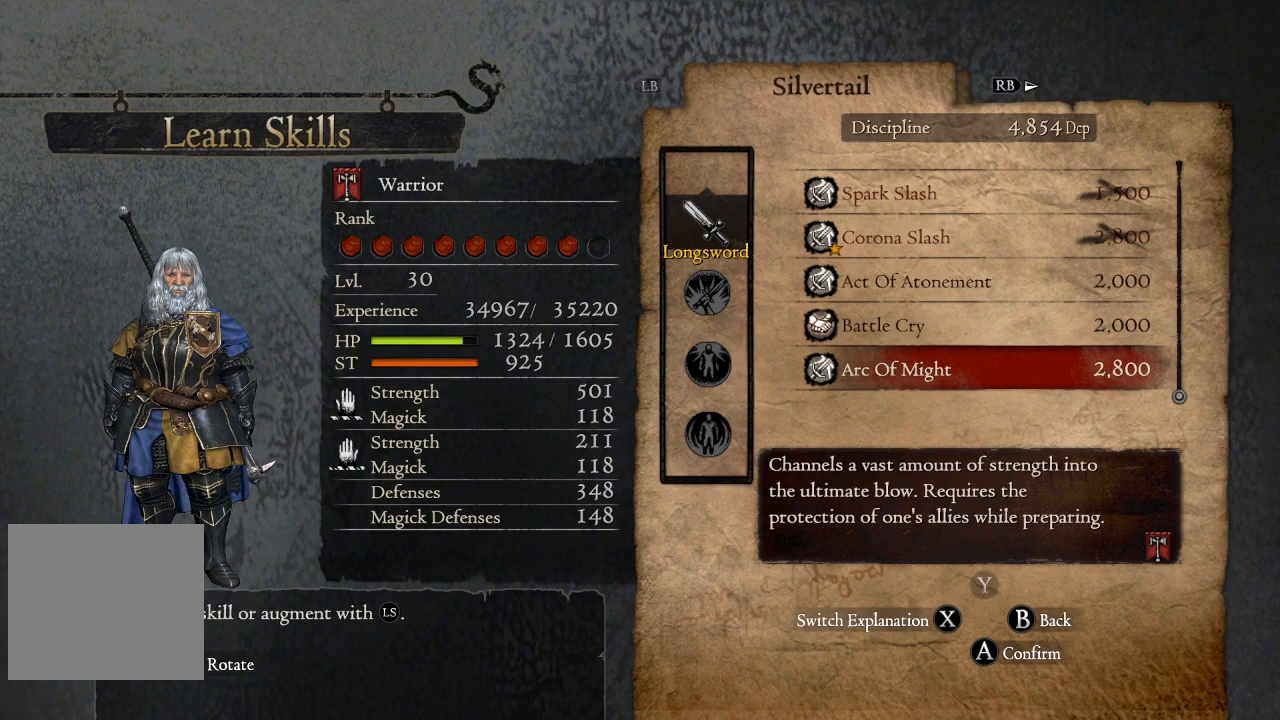
{"buttons": ["DPAD_UP"], "left_stick": "center", "right_stick": "center", "events": [[17, "DPAD_DOWN", "up"], [283, "DPAD_UP", "down"], [383, "DPAD_UP", "up"], [500, "DPAD_UP", "down"]]}
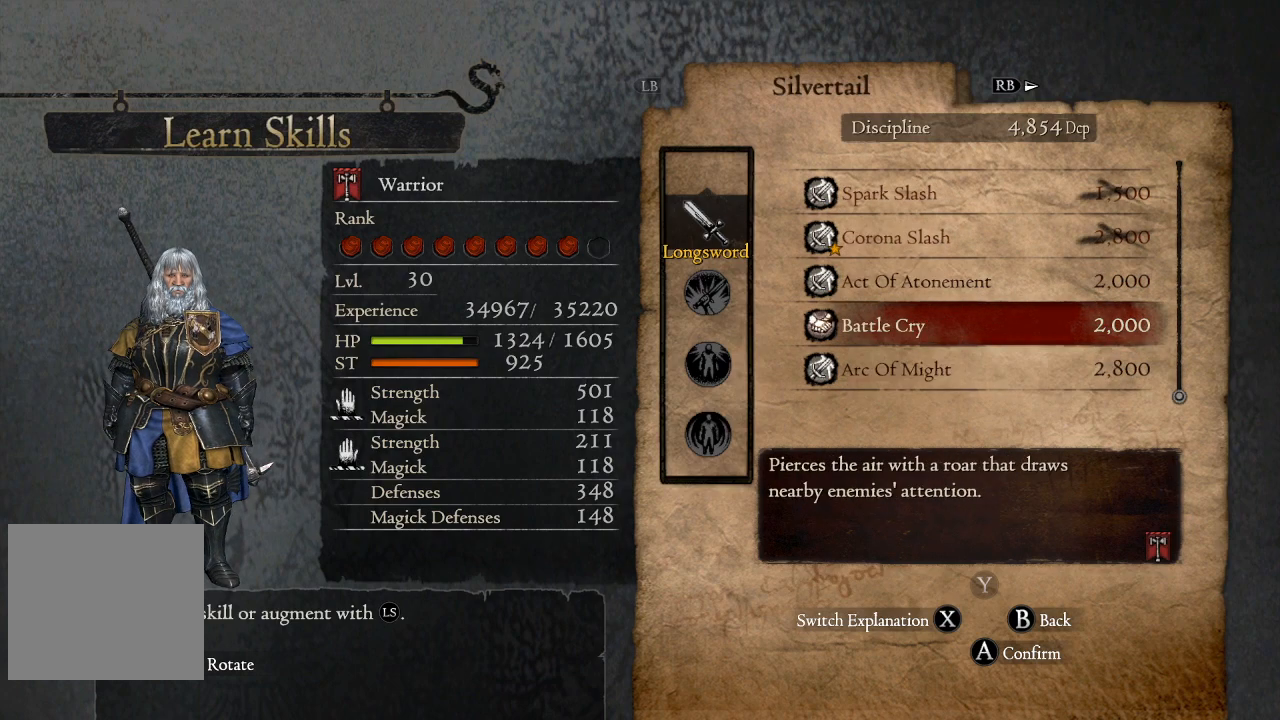
{"buttons": [], "left_stick": "center", "right_stick": "center", "events": [[117, "DPAD_UP", "up"], [300, "DPAD_DOWN", "down"], [417, "DPAD_DOWN", "up"]]}
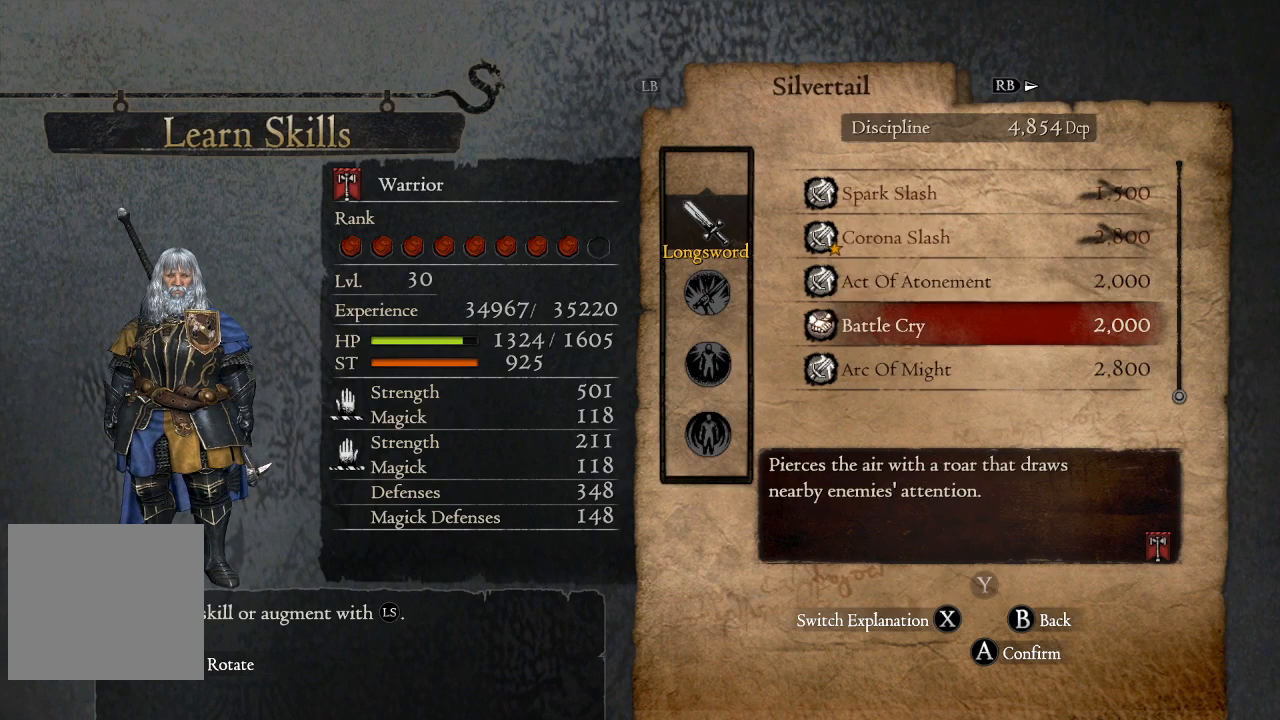
{"buttons": [], "left_stick": "center", "right_stick": "center", "events": [[17, "DPAD_DOWN", "down"], [117, "DPAD_DOWN", "up"], [217, "DPAD_DOWN", "down"], [300, "DPAD_DOWN", "up"]]}
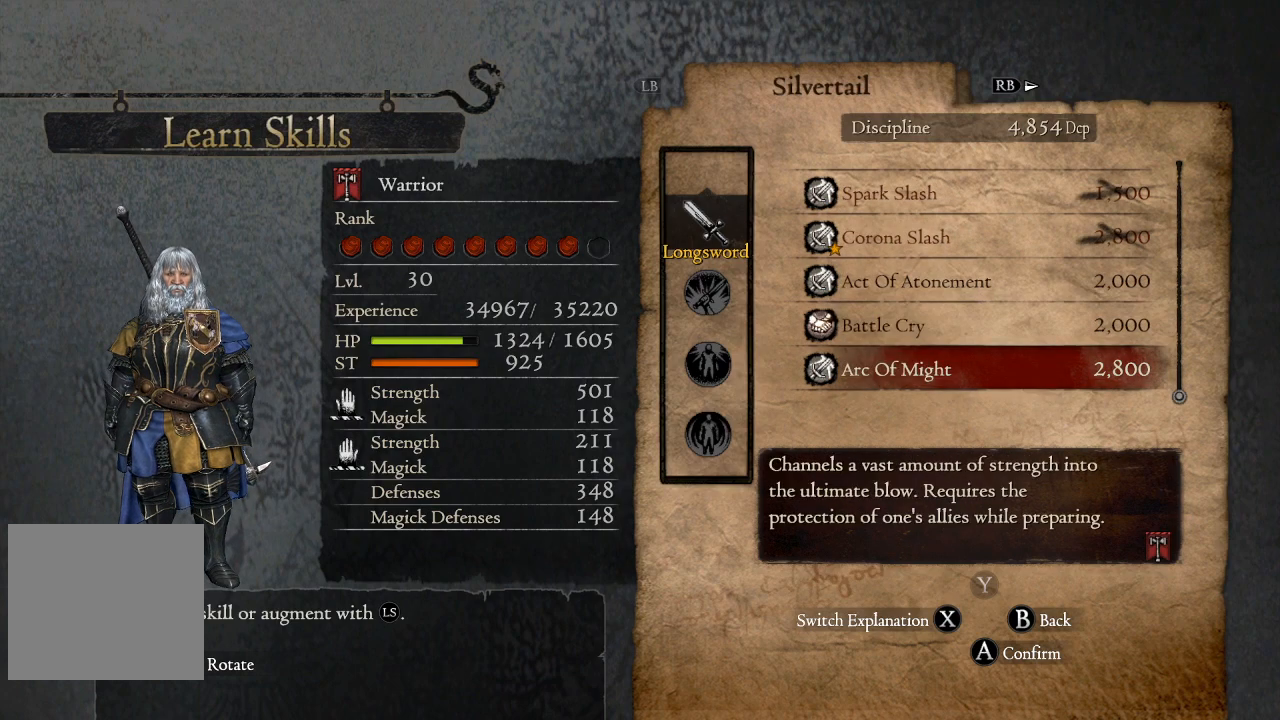
{"buttons": ["DPAD_UP"], "left_stick": "center", "right_stick": "center", "events": [[467, "DPAD_UP", "down"]]}
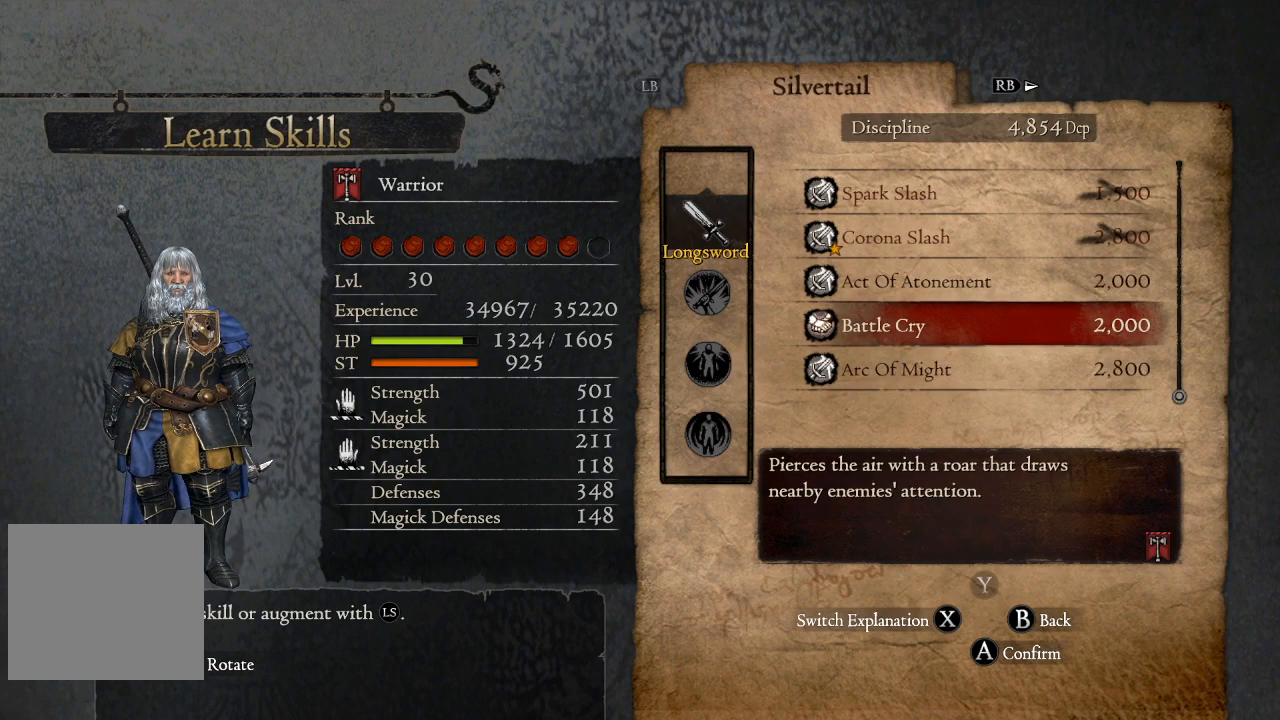
{"buttons": ["DPAD_DOWN"], "left_stick": "center", "right_stick": "center", "events": [[83, "DPAD_UP", "up"], [217, "DPAD_UP", "down"], [317, "DPAD_UP", "up"], [500, "DPAD_DOWN", "down"]]}
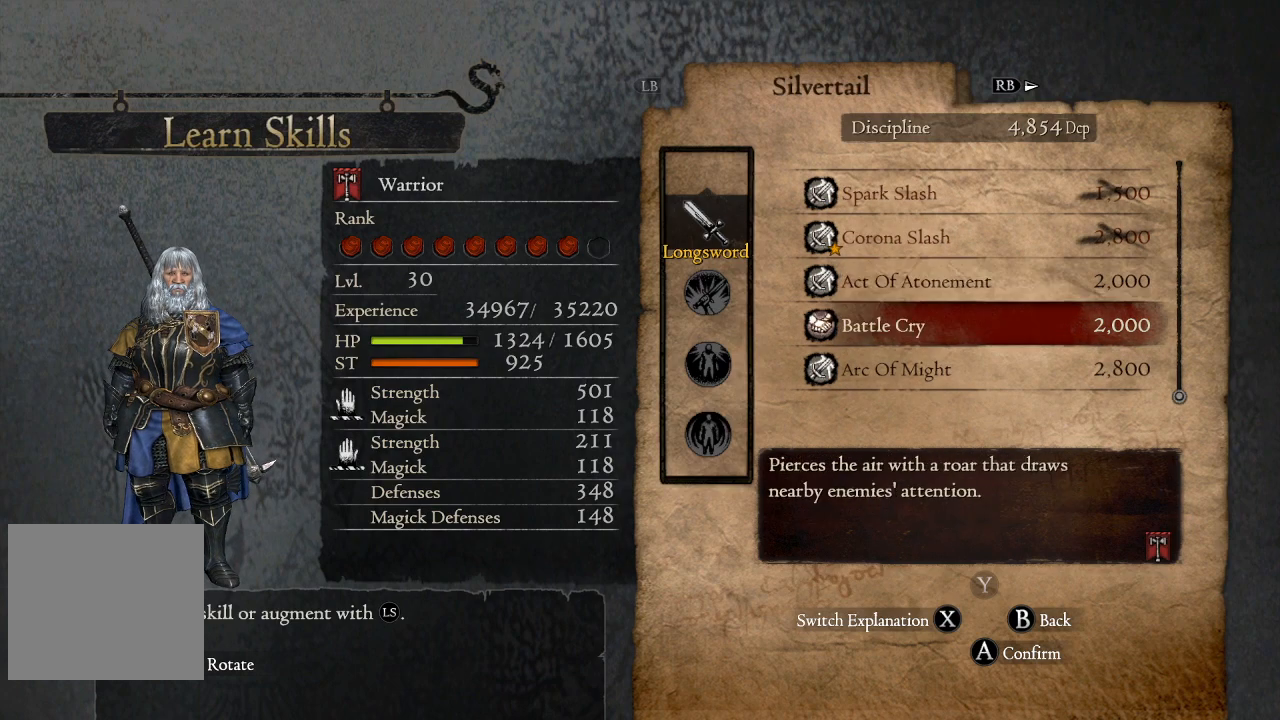
{"buttons": [], "left_stick": "center", "right_stick": "center", "events": [[117, "DPAD_DOWN", "up"], [200, "DPAD_DOWN", "down"], [300, "DPAD_DOWN", "up"]]}
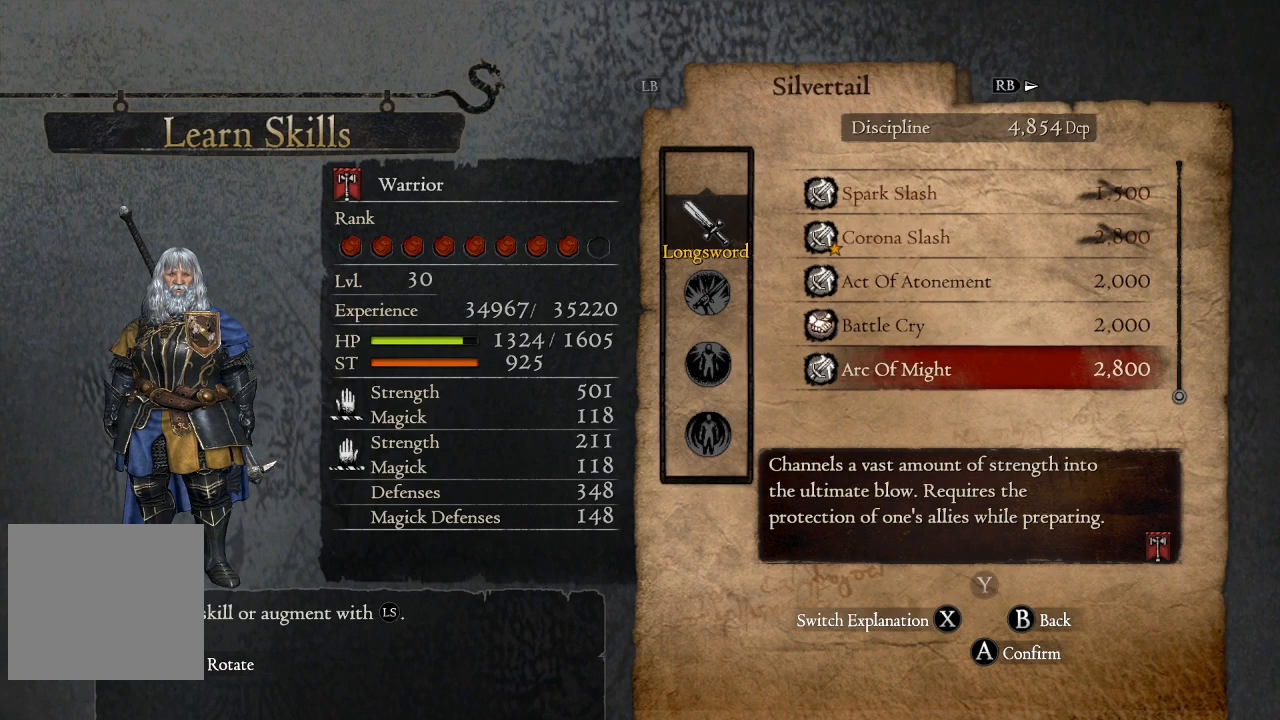
{"buttons": [], "left_stick": "center", "right_stick": "center", "events": [[17, "DPAD_UP", "down"], [133, "DPAD_UP", "up"], [283, "DPAD_UP", "down"], [383, "DPAD_UP", "up"]]}
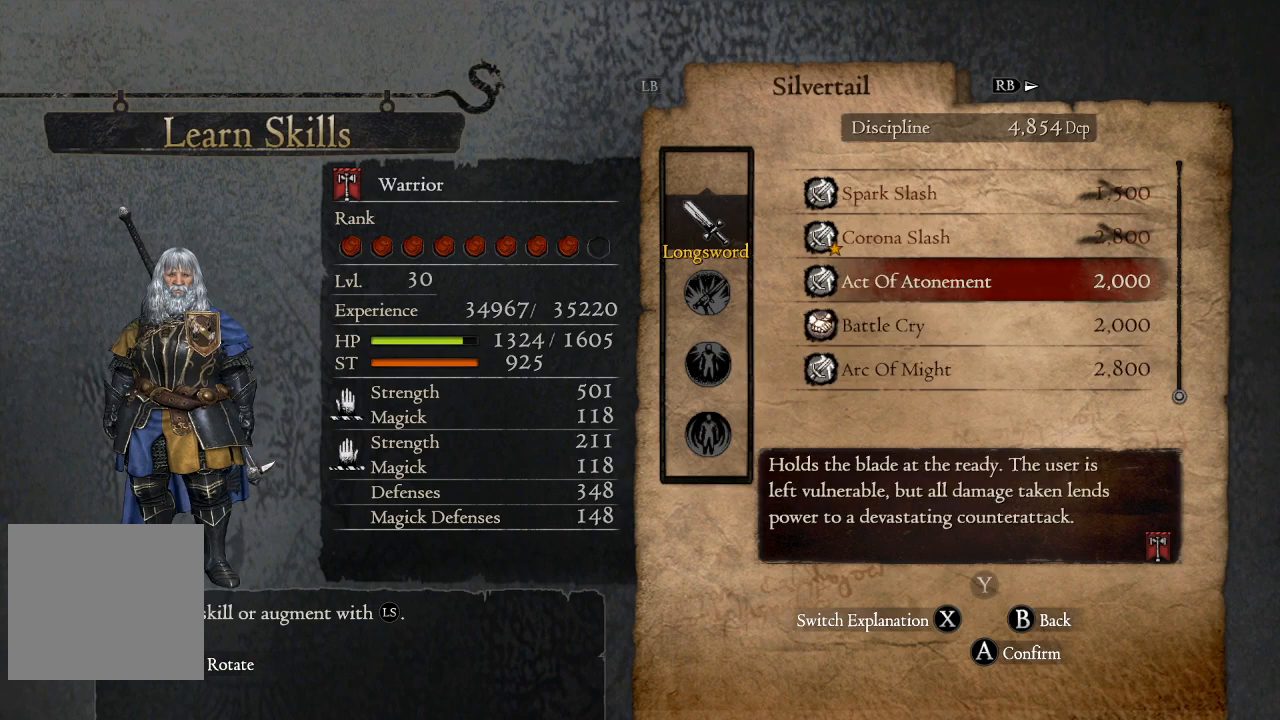
{"buttons": [], "left_stick": "center", "right_stick": "center", "events": []}
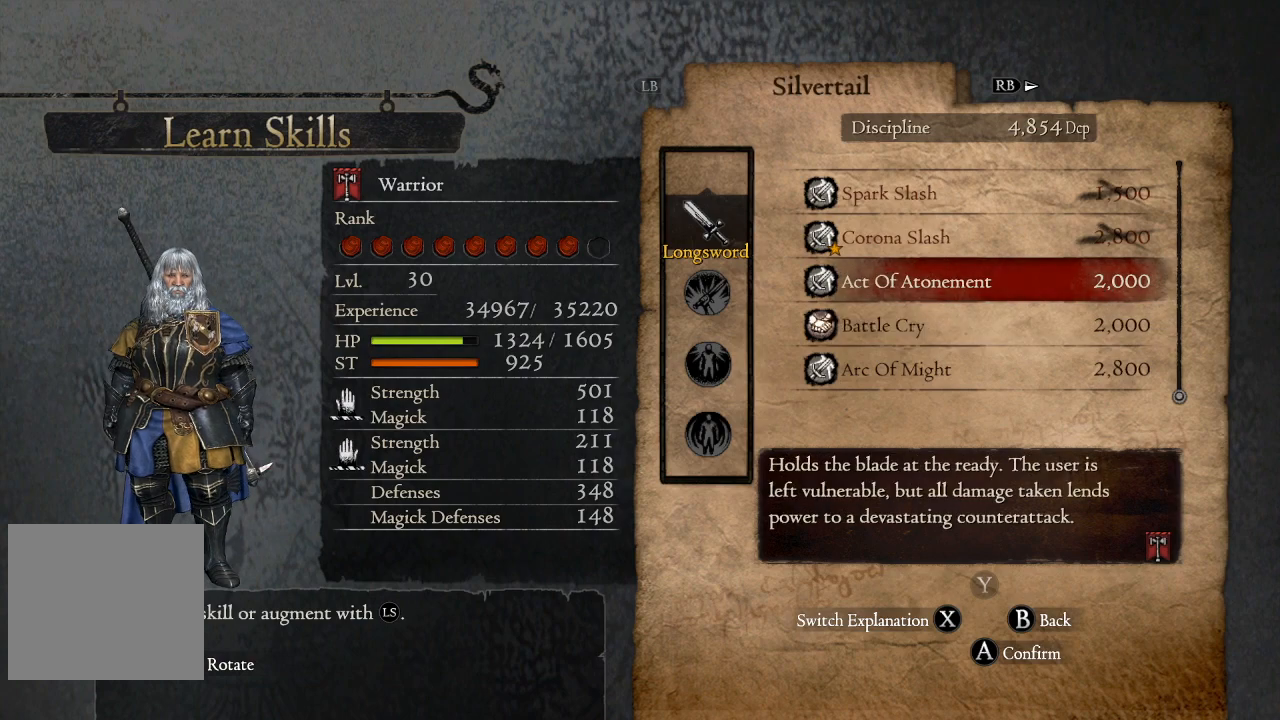
{"buttons": [], "left_stick": "center", "right_stick": "center", "events": []}
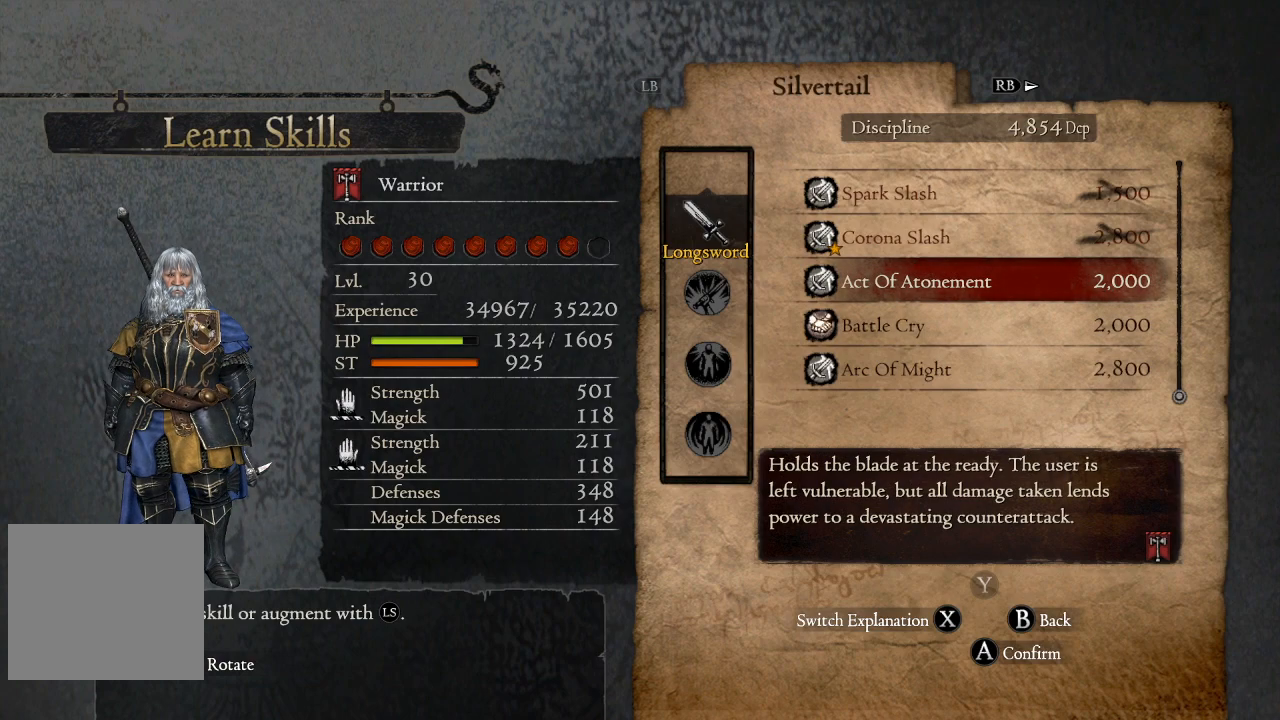
{"buttons": [], "left_stick": "center", "right_stick": "center", "events": []}
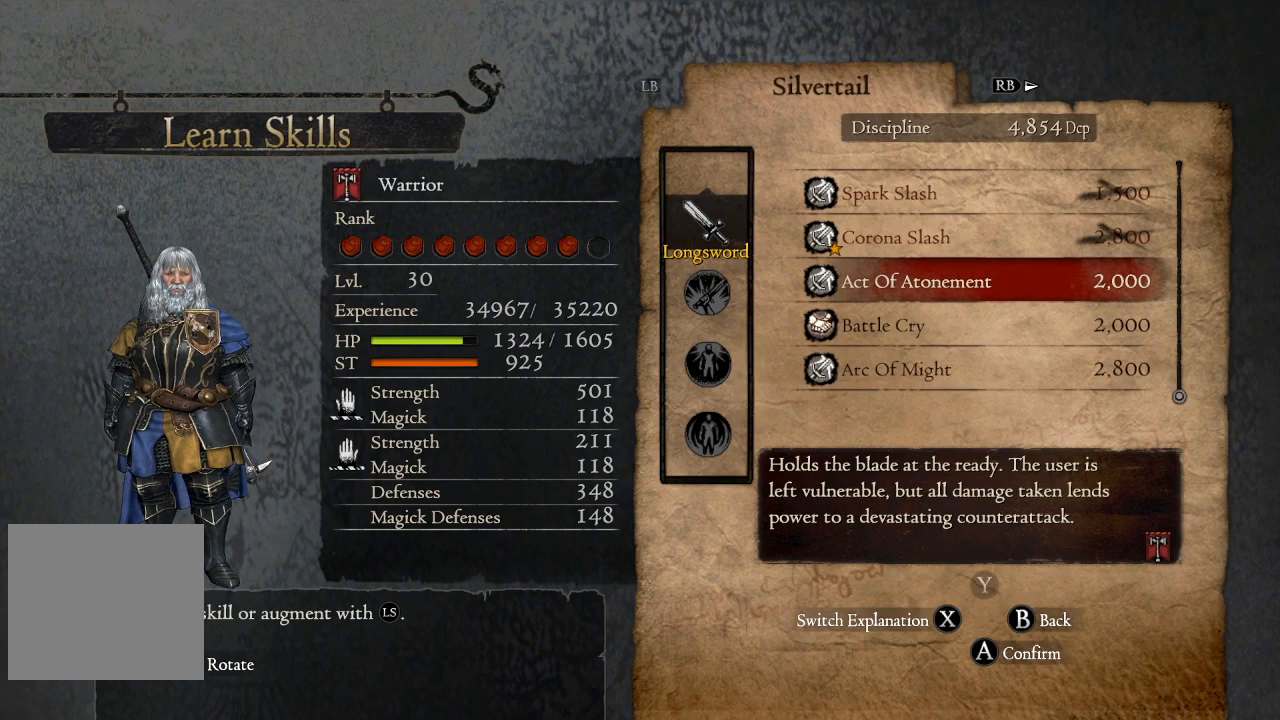
{"buttons": [], "left_stick": "center", "right_stick": "center", "events": []}
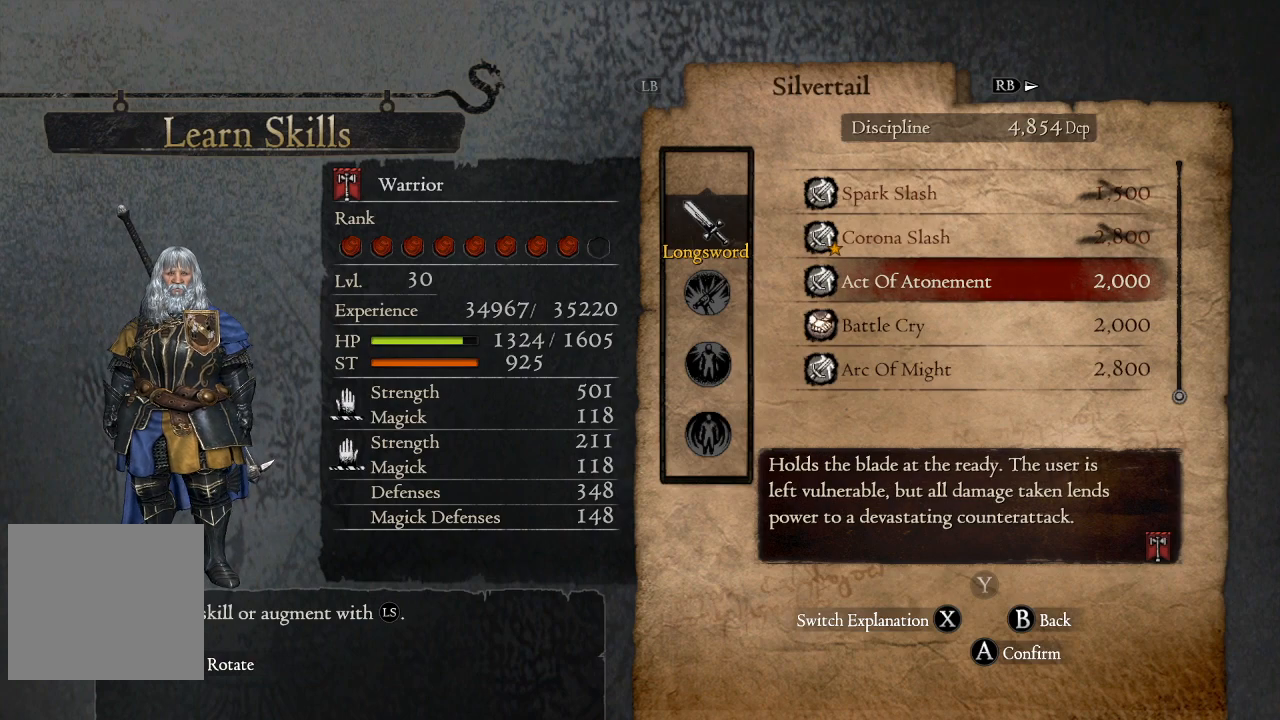
{"buttons": [], "left_stick": "center", "right_stick": "center", "events": []}
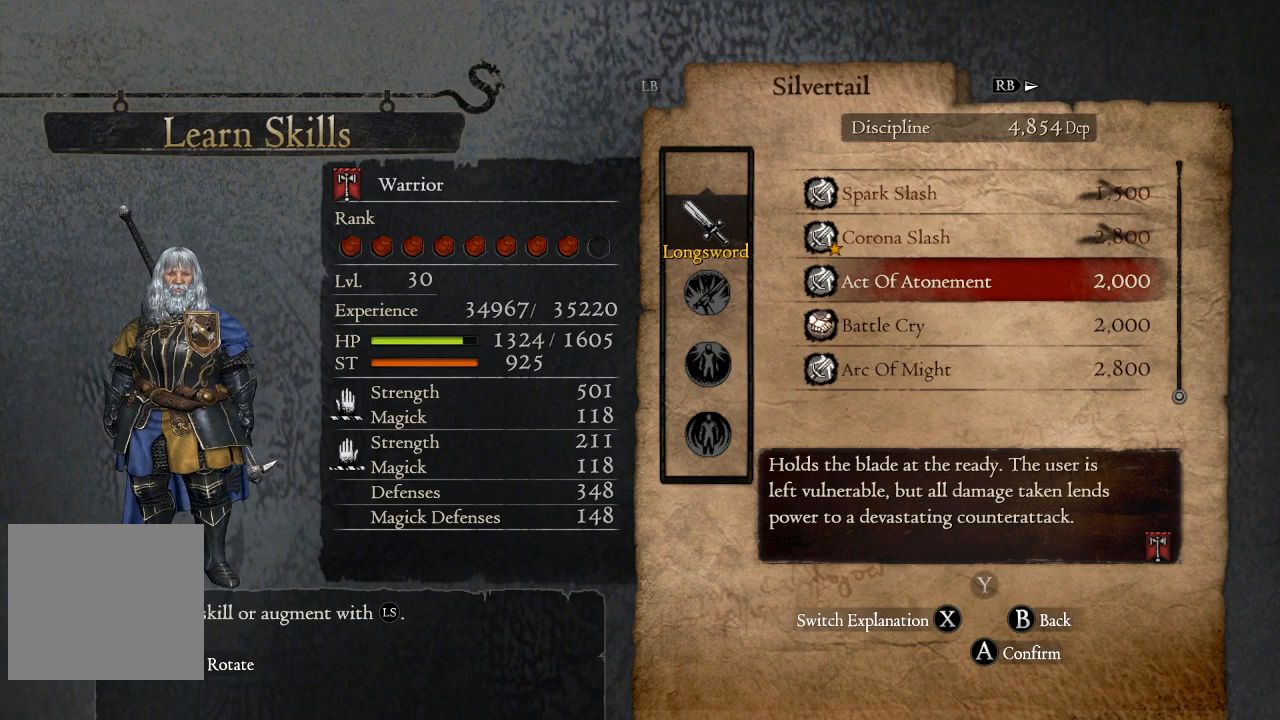
{"buttons": [], "left_stick": "center", "right_stick": "center", "events": []}
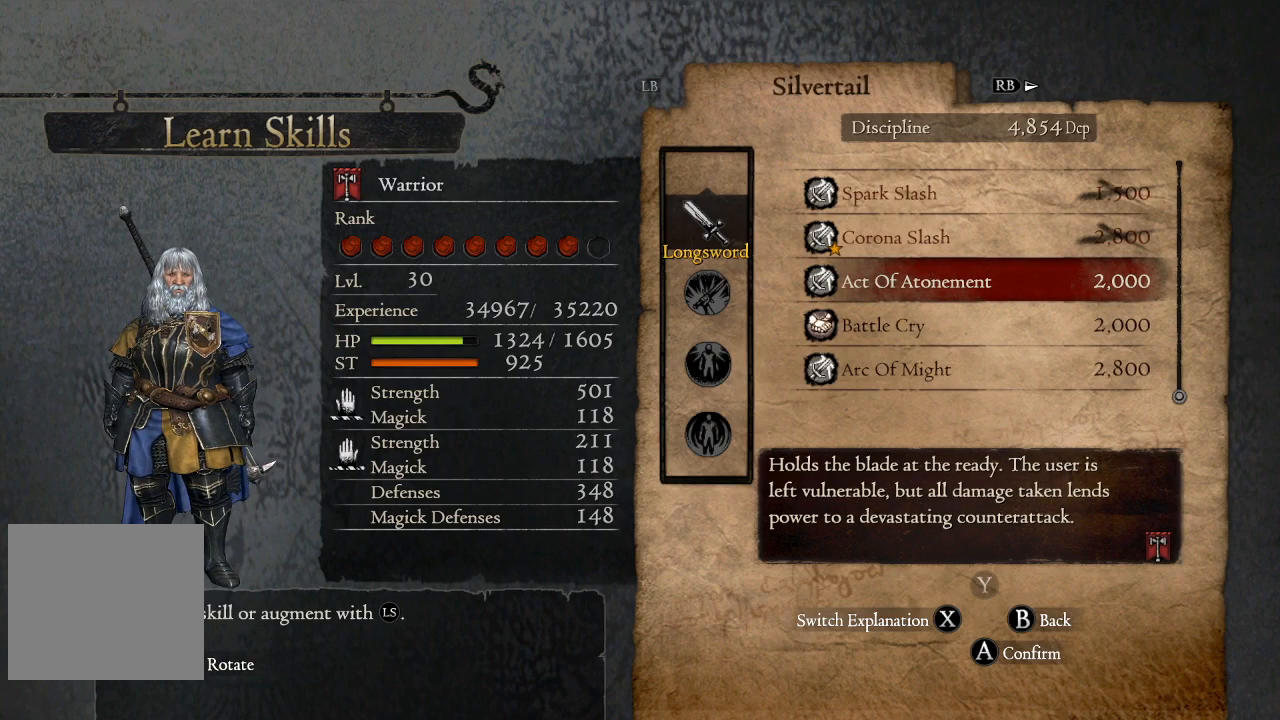
{"buttons": [], "left_stick": "center", "right_stick": "center", "events": []}
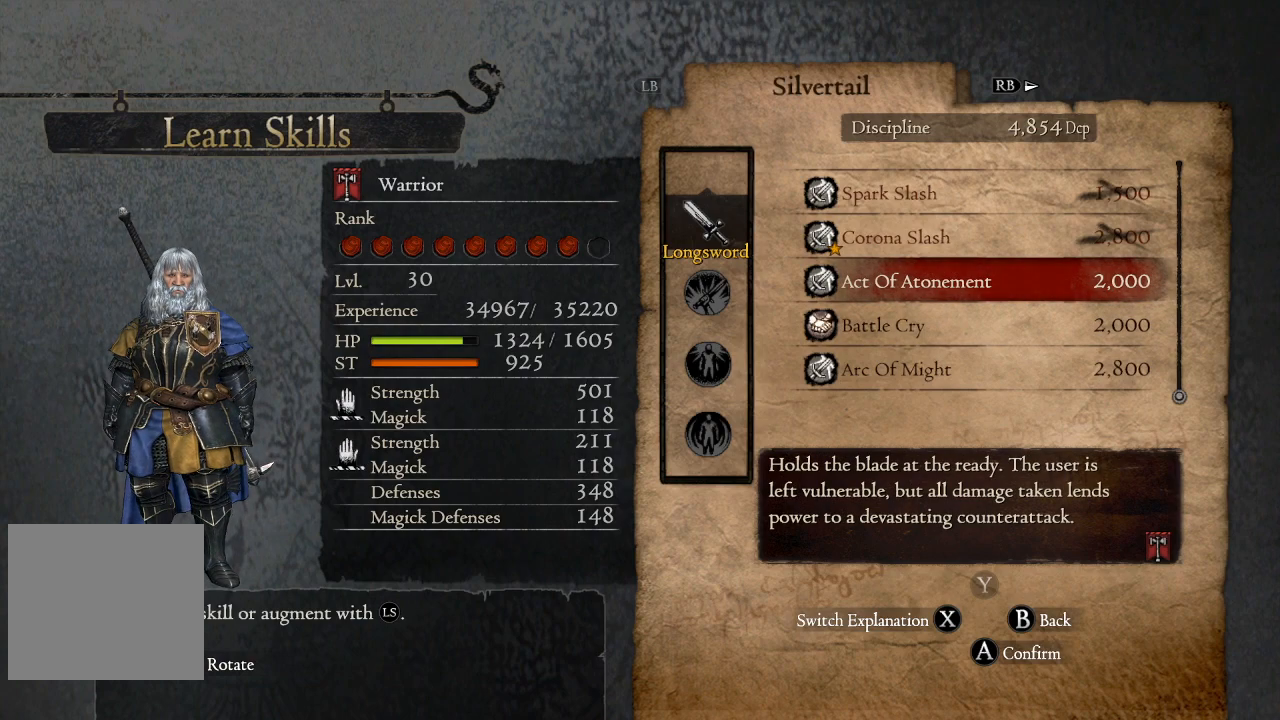
{"buttons": [], "left_stick": "center", "right_stick": "center", "events": []}
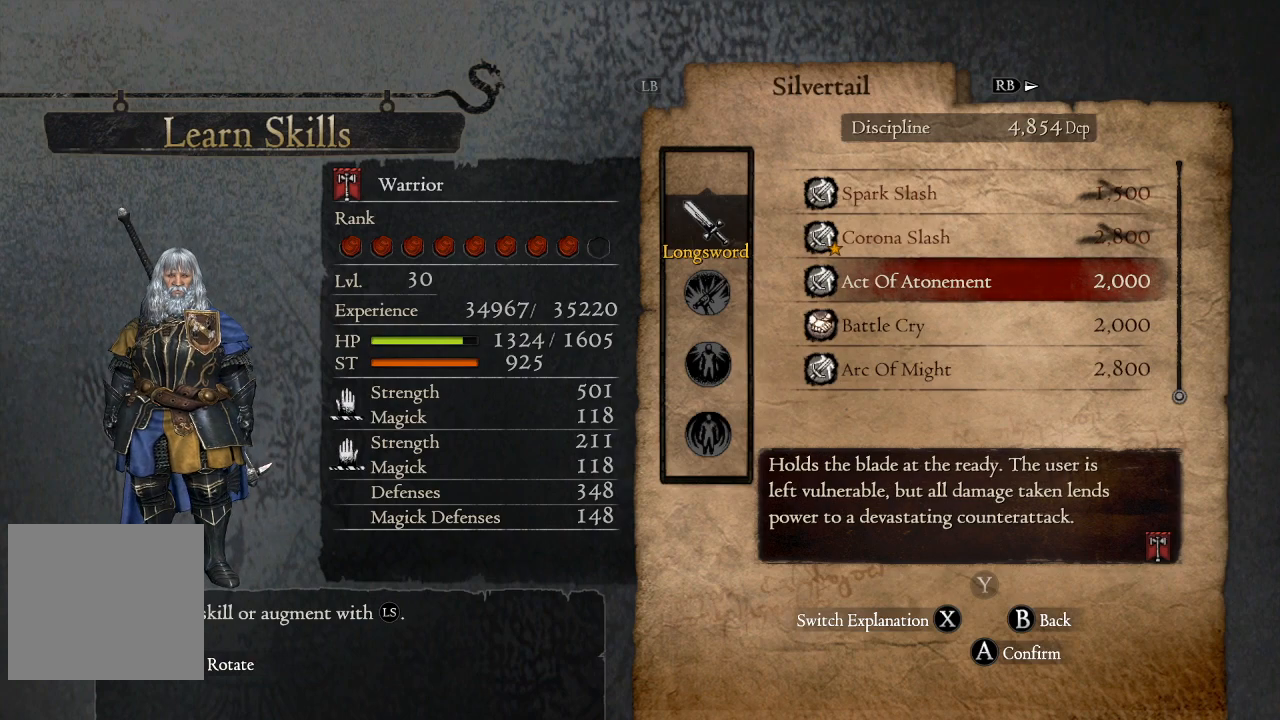
{"buttons": [], "left_stick": "center", "right_stick": "center", "events": []}
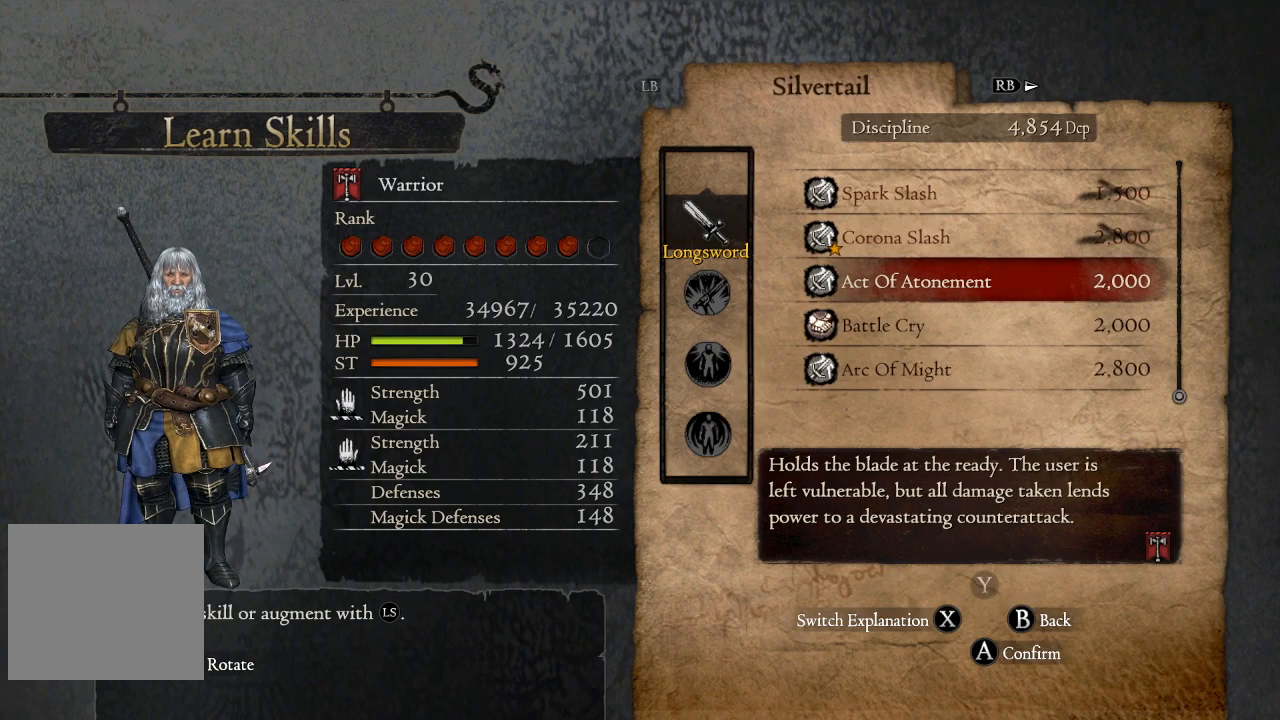
{"buttons": ["DPAD_DOWN"], "left_stick": "center", "right_stick": "center", "events": [[433, "DPAD_DOWN", "down"]]}
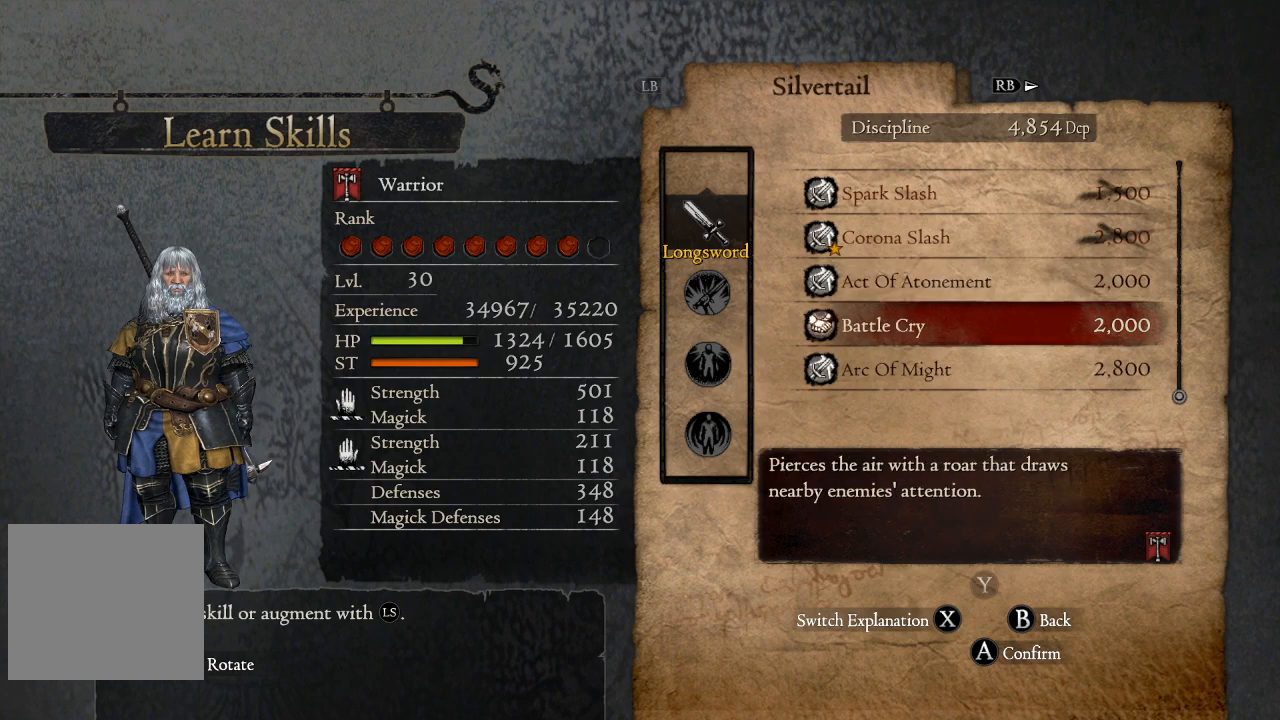
{"buttons": [], "left_stick": "center", "right_stick": "center", "events": [[67, "DPAD_DOWN", "up"]]}